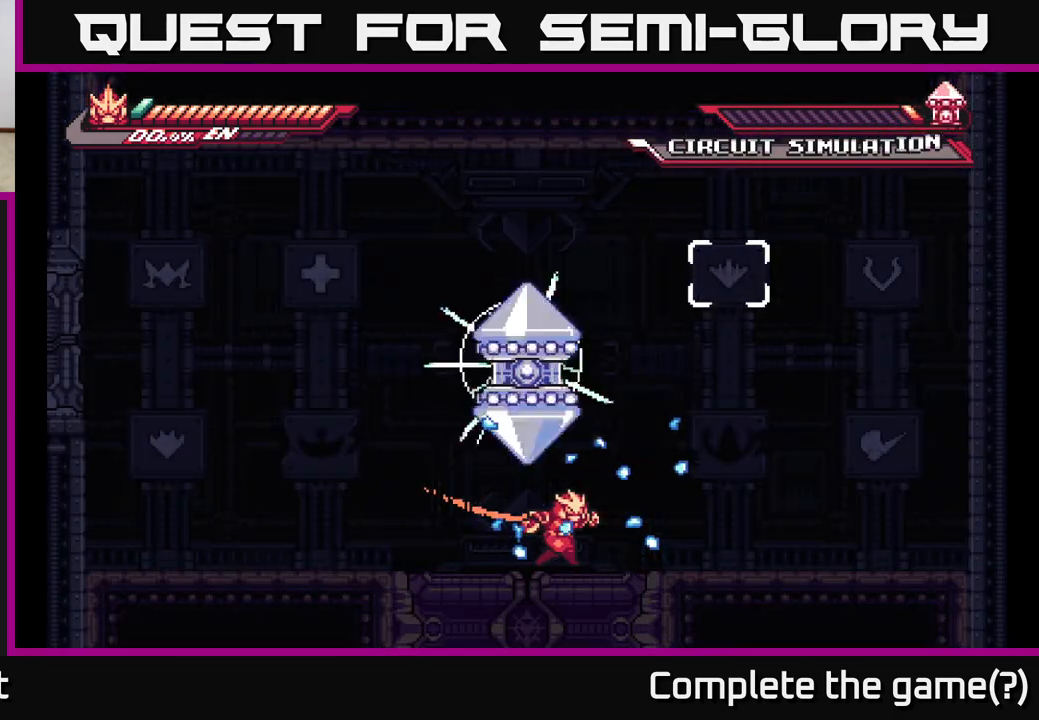
Gameplay with a controller (Xbox layout); each line is a JSON object with the inputs held at the frame after it. "events" lists button and stick changes between this image and that frame as [ms after this image, input, new state], when the widget could be followed in between.
{"buttons": ["A", "L2"], "left_stick": "right", "right_stick": "center", "events": [[267, "L2", "up"], [350, "L2", "down"], [483, "A", "down"]]}
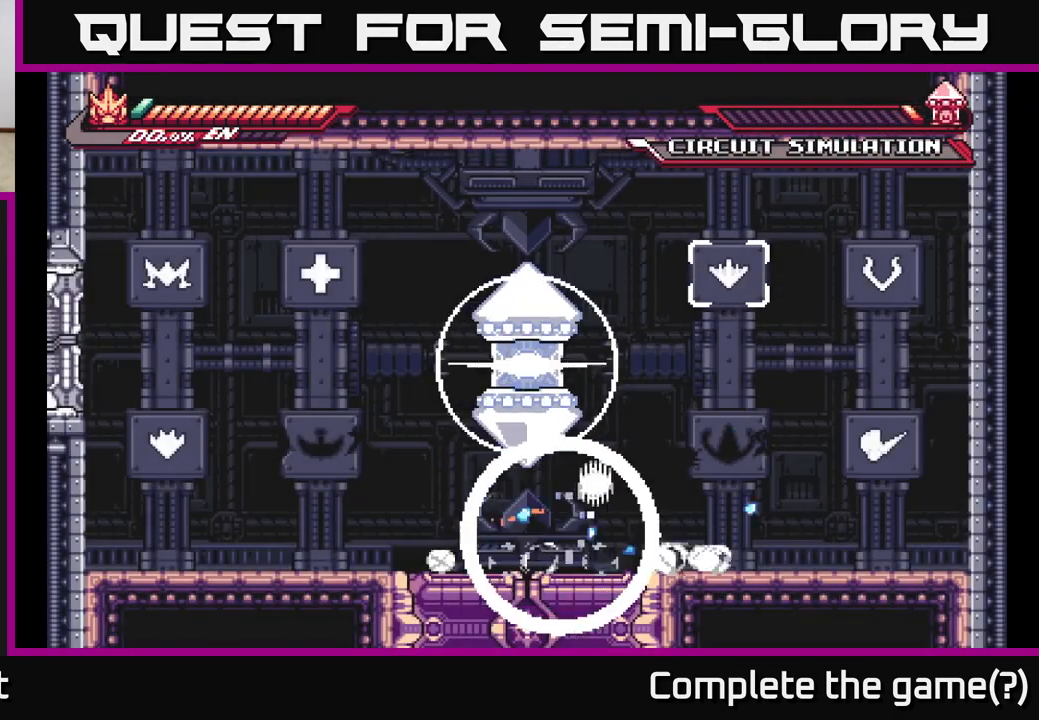
{"buttons": [], "left_stick": "center", "right_stick": "center", "events": [[317, "A", "up"], [333, "L2", "up"], [433, "left_stick", "center"]]}
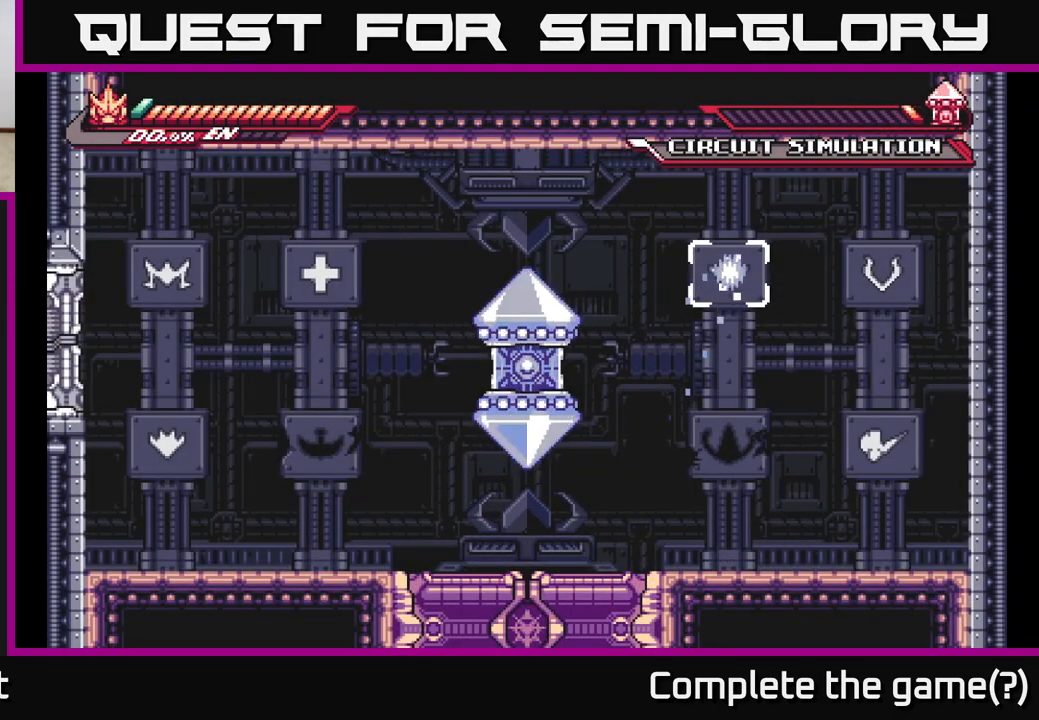
{"buttons": [], "left_stick": "center", "right_stick": "center", "events": []}
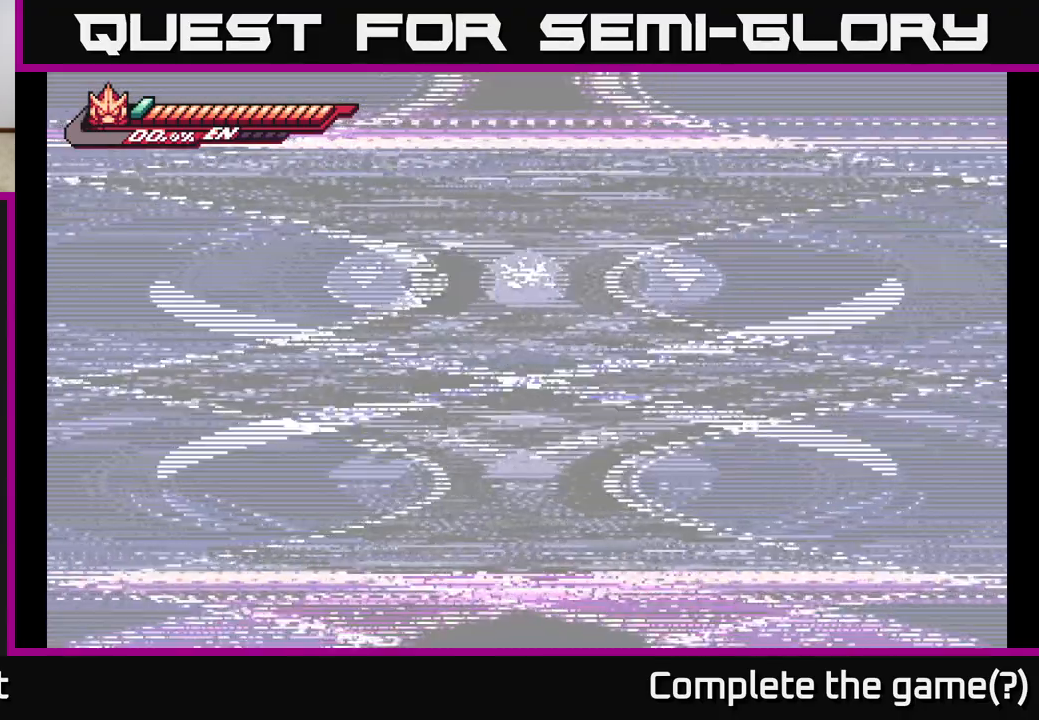
{"buttons": [], "left_stick": "center", "right_stick": "center", "events": []}
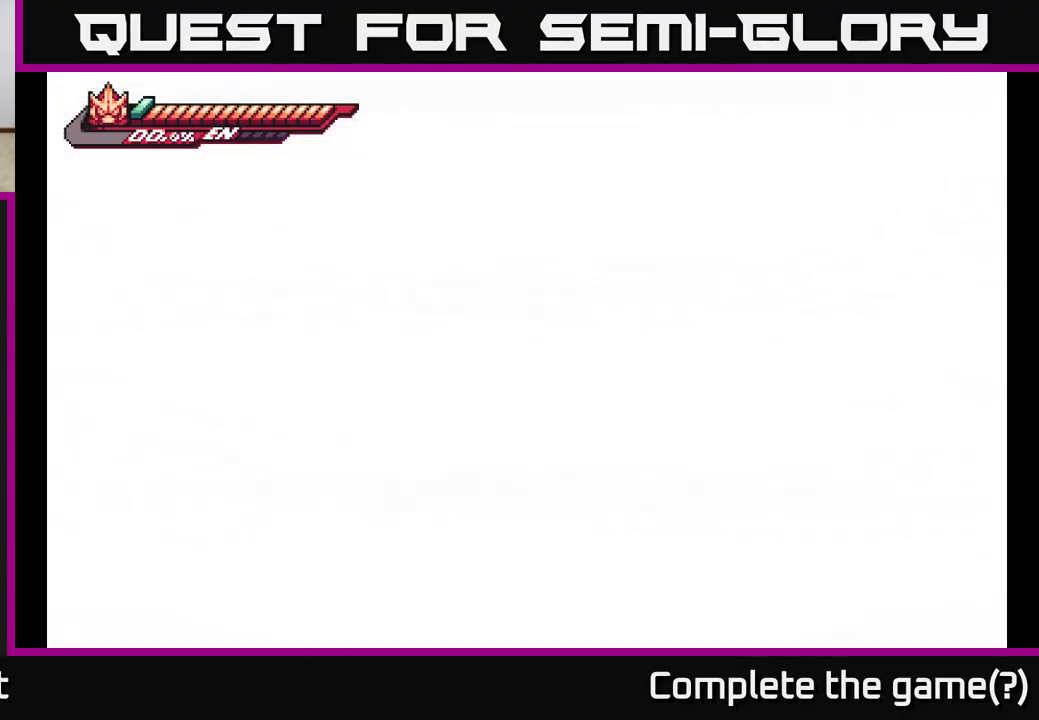
{"buttons": [], "left_stick": "center", "right_stick": "center", "events": []}
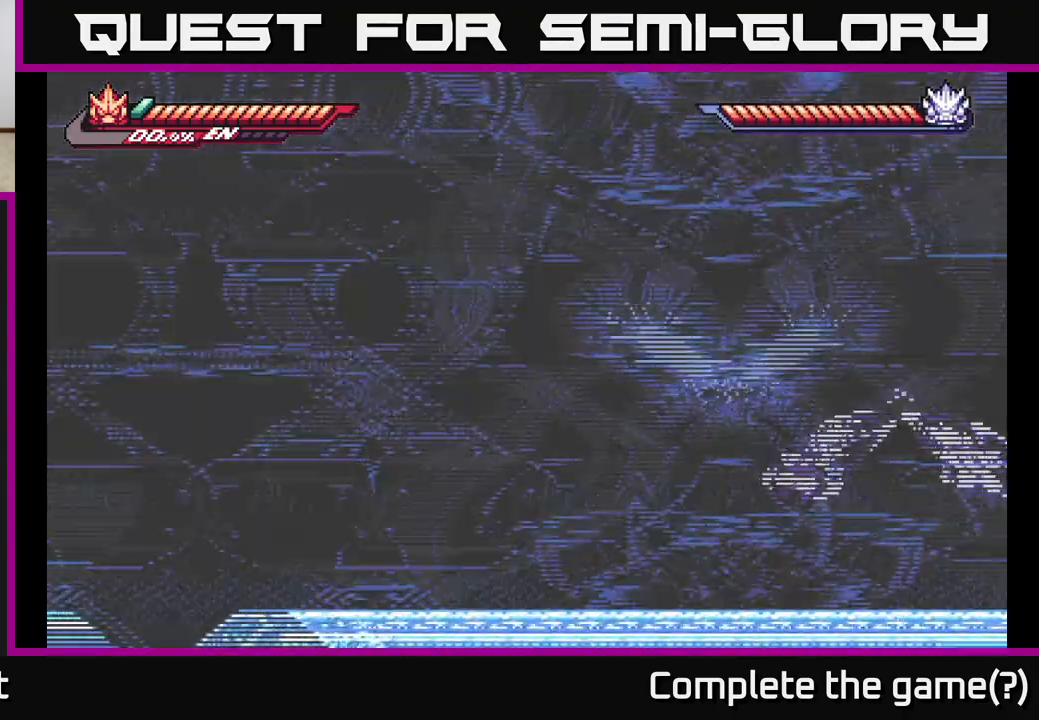
{"buttons": [], "left_stick": "center", "right_stick": "center", "events": []}
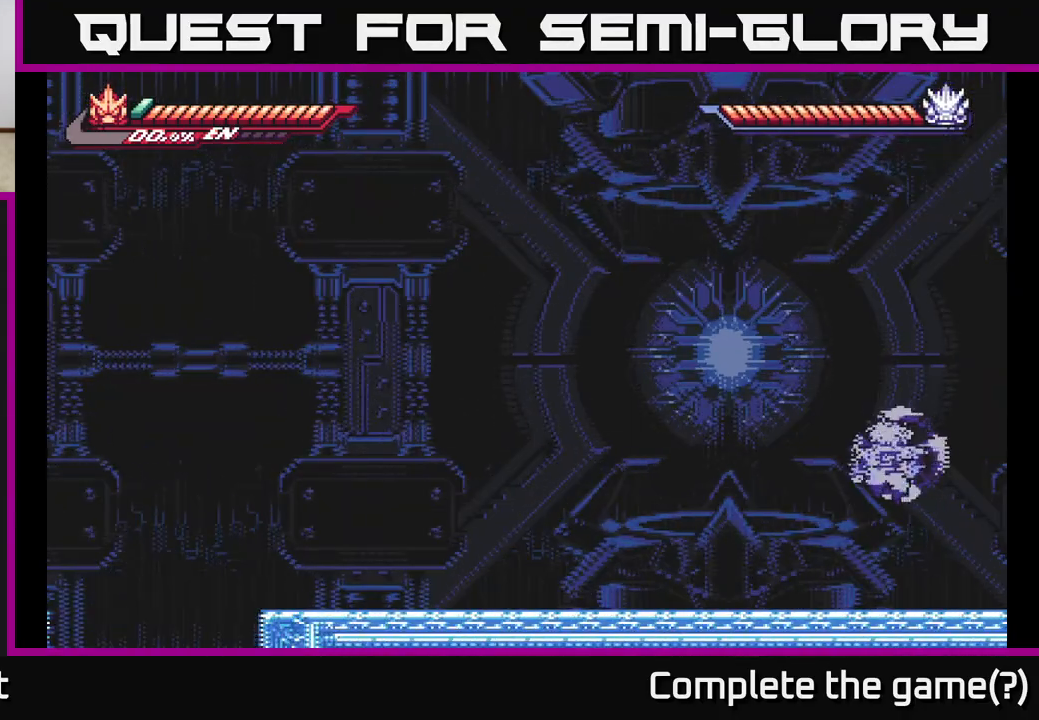
{"buttons": [], "left_stick": "right", "right_stick": "center", "events": [[333, "left_stick", "right"]]}
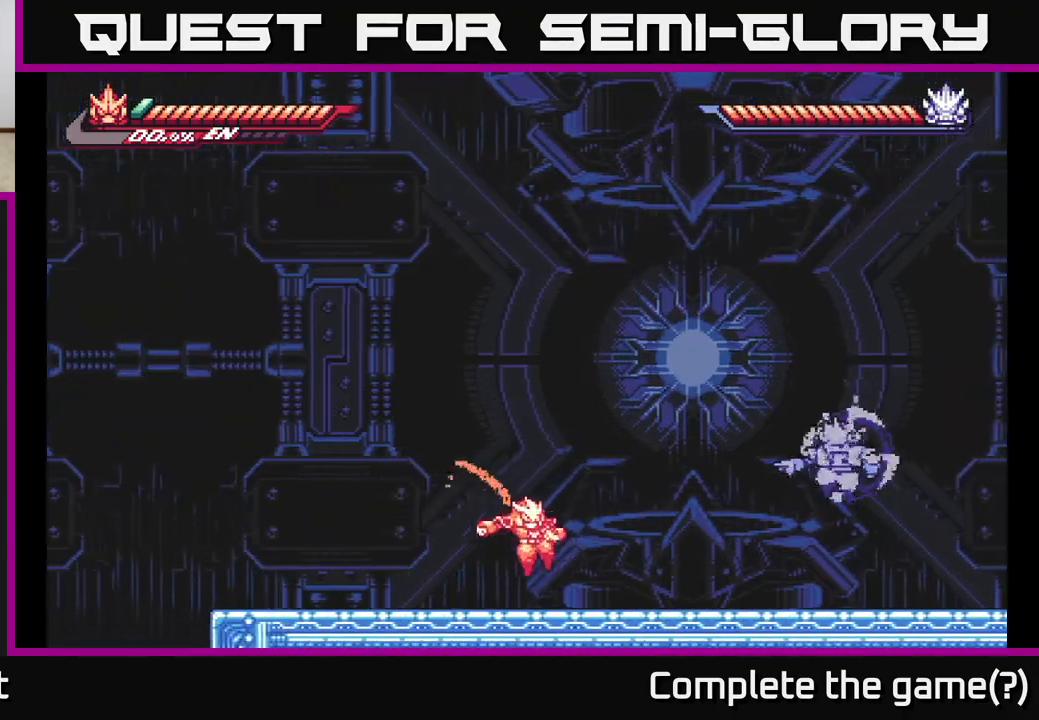
{"buttons": ["A", "X"], "left_stick": "center", "right_stick": "center", "events": [[167, "L2", "down"], [300, "A", "down"], [400, "X", "down"], [433, "L2", "up"], [500, "left_stick", "center"]]}
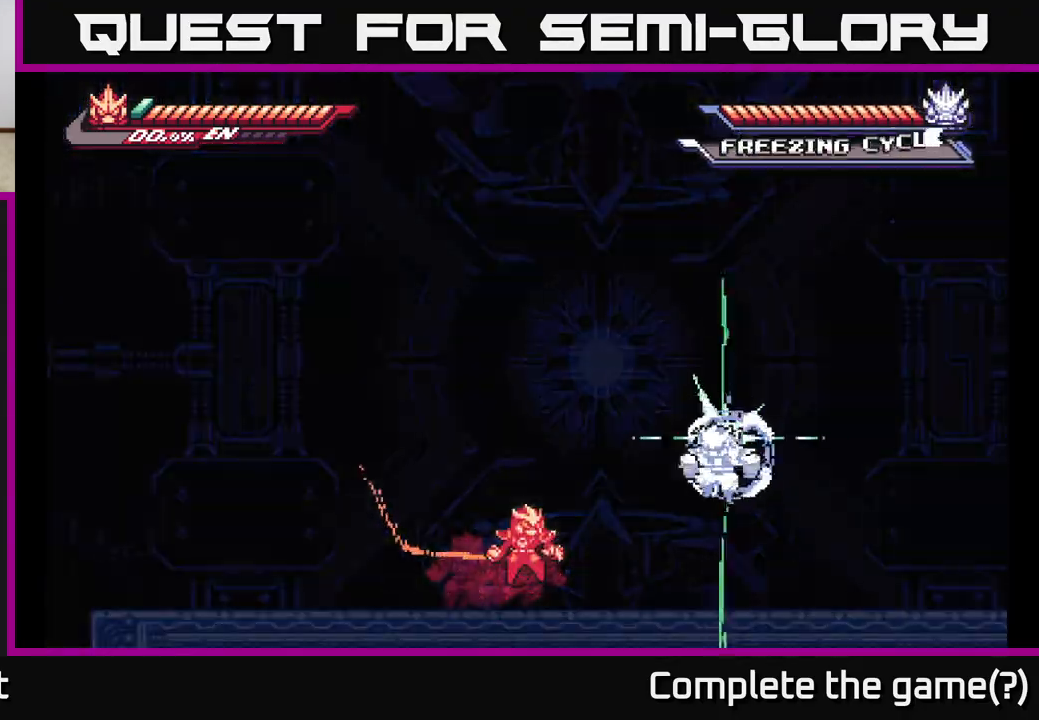
{"buttons": ["L2"], "left_stick": "left", "right_stick": "center", "events": [[17, "X", "up"], [50, "A", "up"], [167, "left_stick", "right"], [333, "L2", "down"], [333, "left_stick", "left"]]}
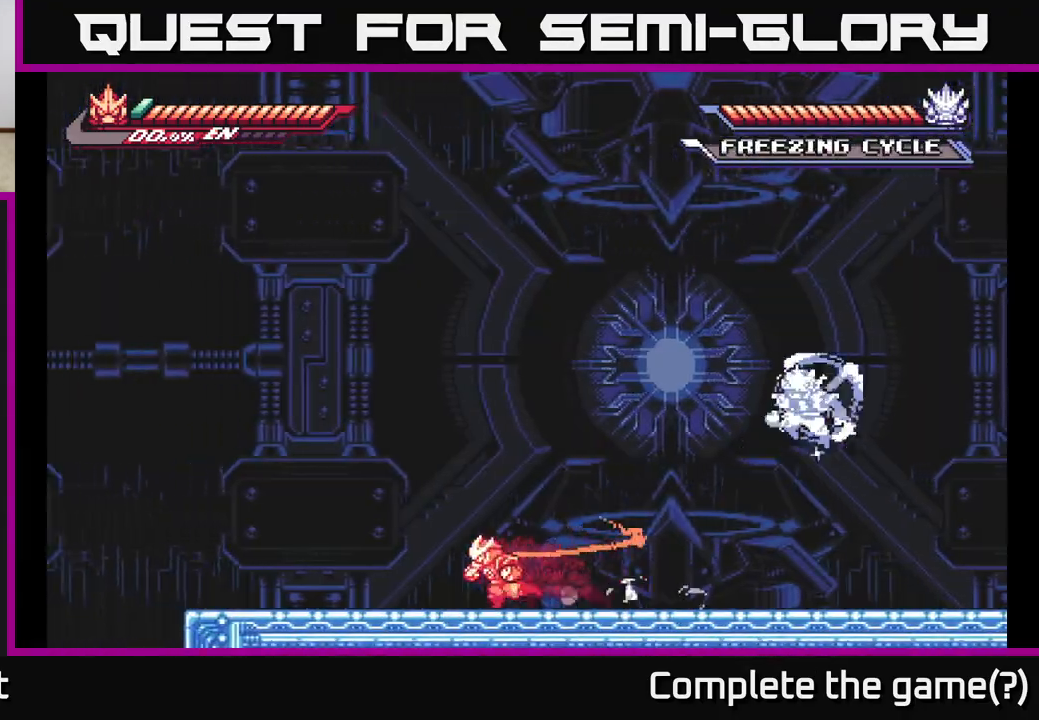
{"buttons": [], "left_stick": "center", "right_stick": "center", "events": [[333, "L2", "up"], [333, "left_stick", "center"]]}
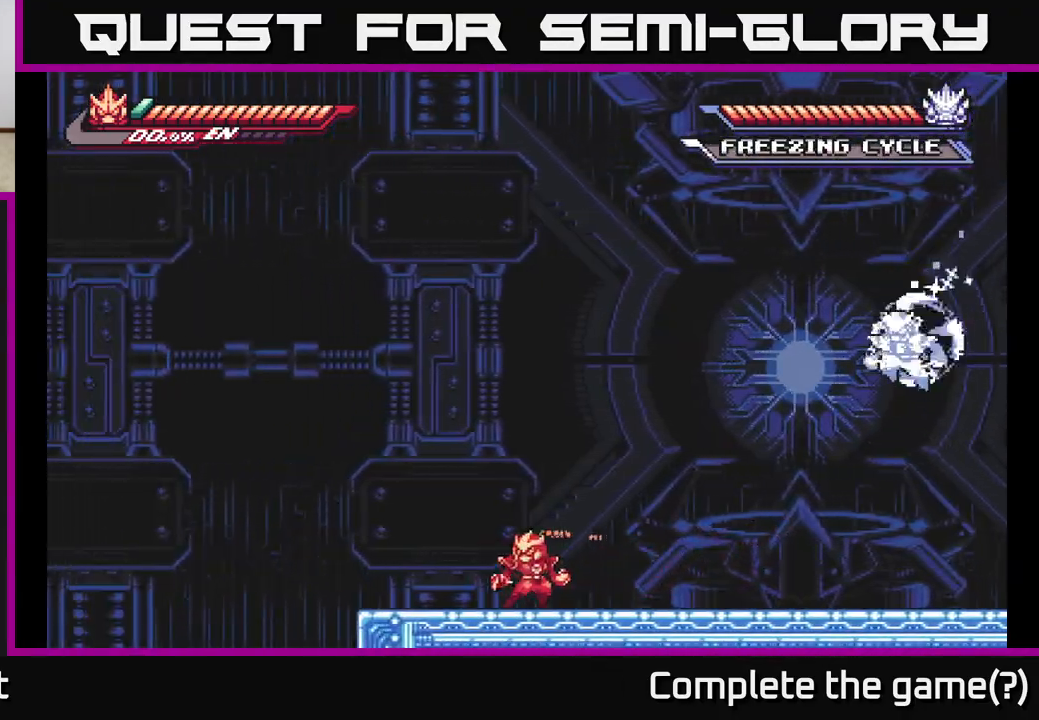
{"buttons": ["L2"], "left_stick": "center", "right_stick": "center", "events": [[33, "left_stick", "right"], [50, "L2", "down"], [367, "X", "down"], [500, "X", "up"], [500, "left_stick", "center"]]}
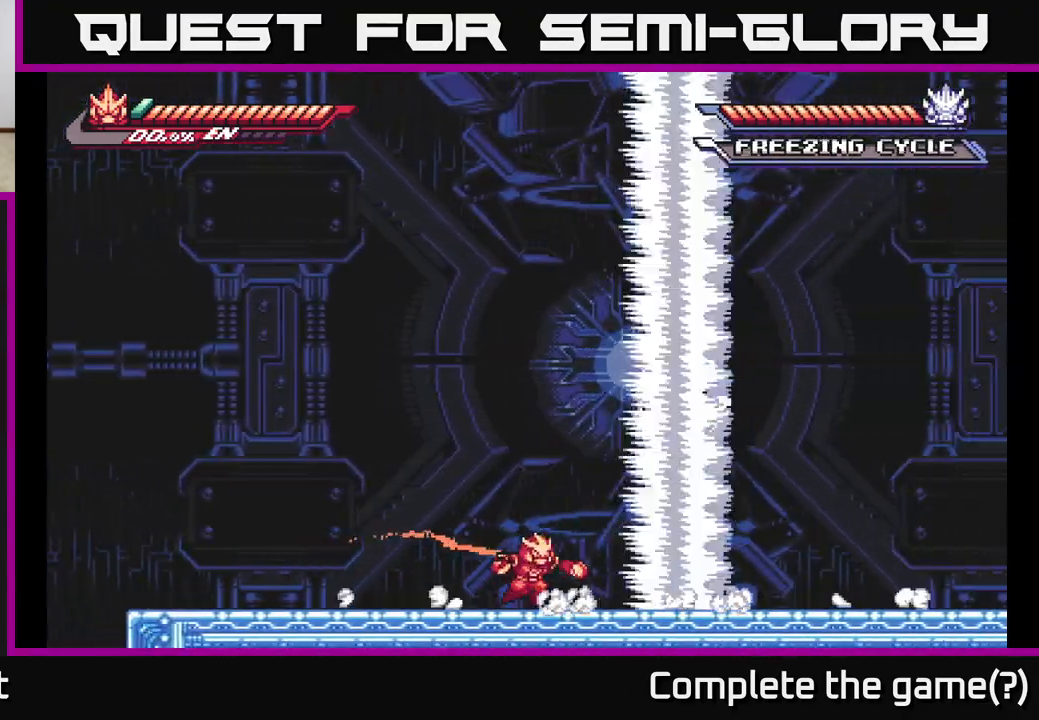
{"buttons": ["L2"], "left_stick": "left", "right_stick": "center", "events": [[17, "L2", "up"], [50, "left_stick", "left"], [217, "L2", "down"]]}
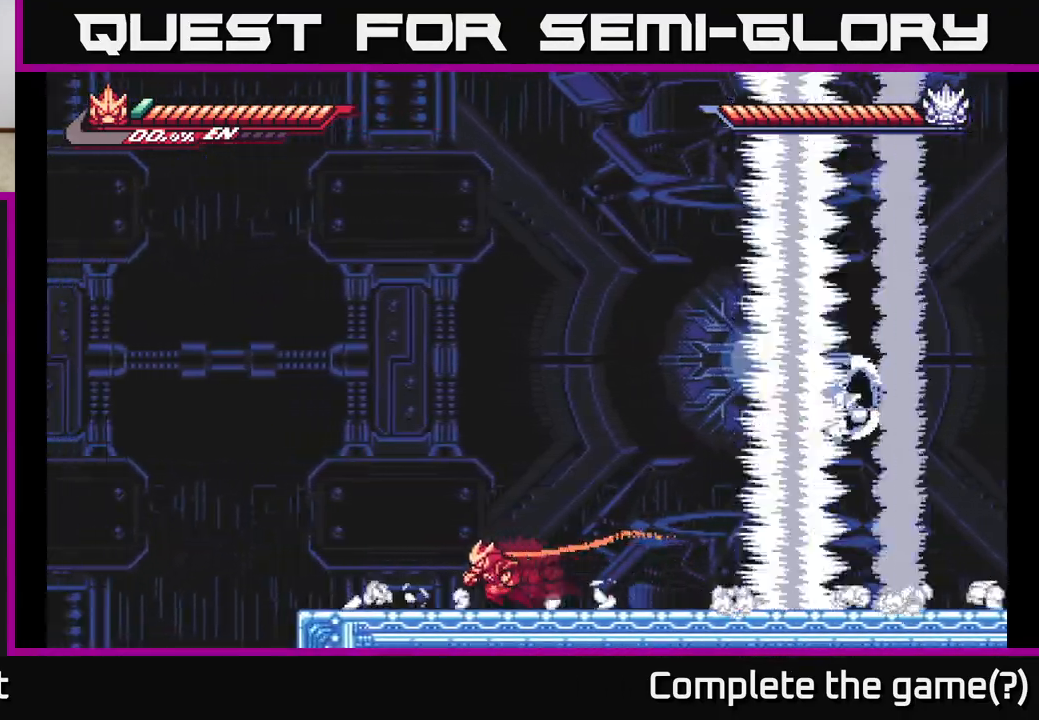
{"buttons": ["L2"], "left_stick": "left", "right_stick": "center", "events": [[67, "L2", "up"], [100, "left_stick", "center"], [433, "left_stick", "left"], [500, "L2", "down"]]}
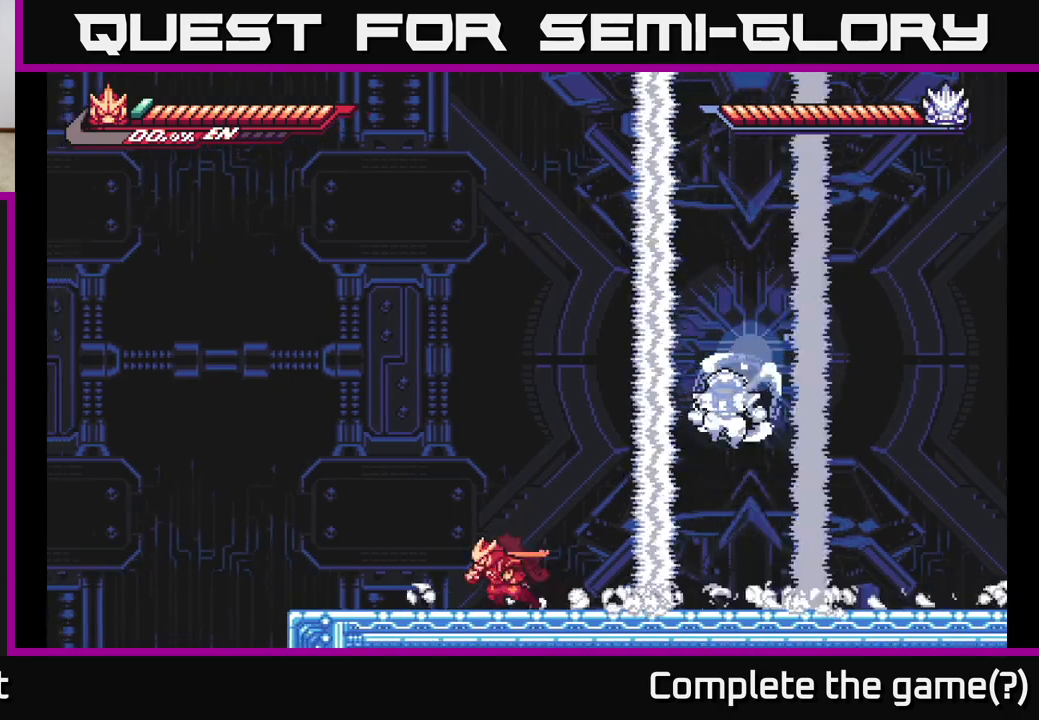
{"buttons": ["L2"], "left_stick": "up-left", "right_stick": "center", "events": [[417, "left_stick", "up-left"]]}
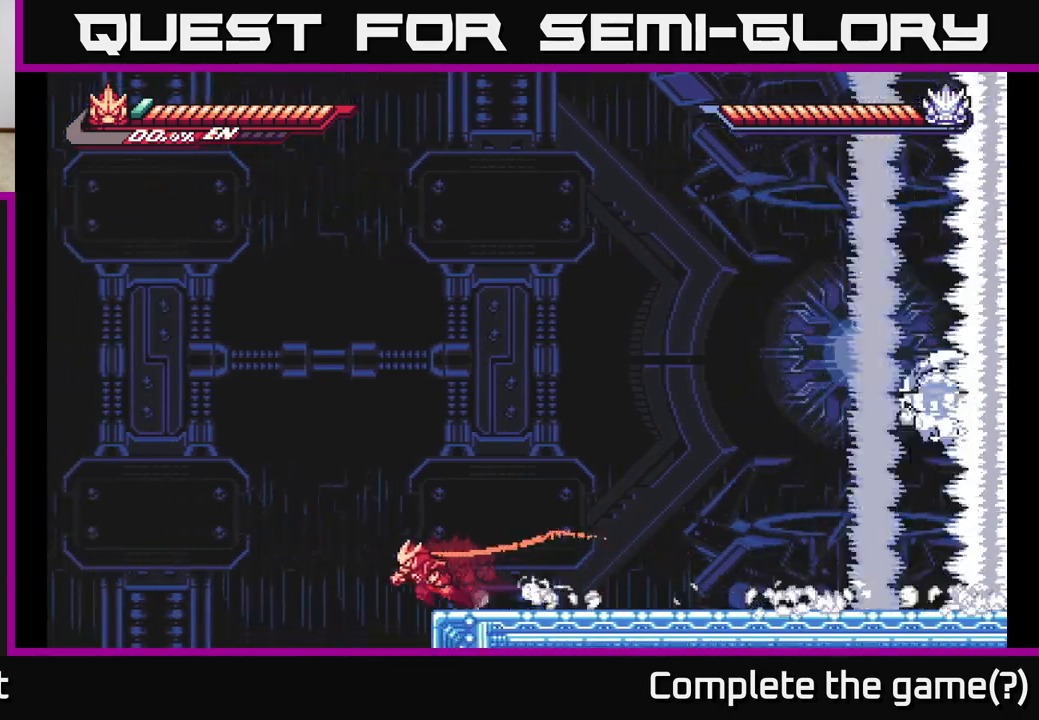
{"buttons": [], "left_stick": "right", "right_stick": "center", "events": [[83, "left_stick", "center"], [133, "L2", "up"], [183, "A", "down"], [200, "left_stick", "right"], [333, "L2", "down"], [367, "A", "up"], [450, "L2", "up"]]}
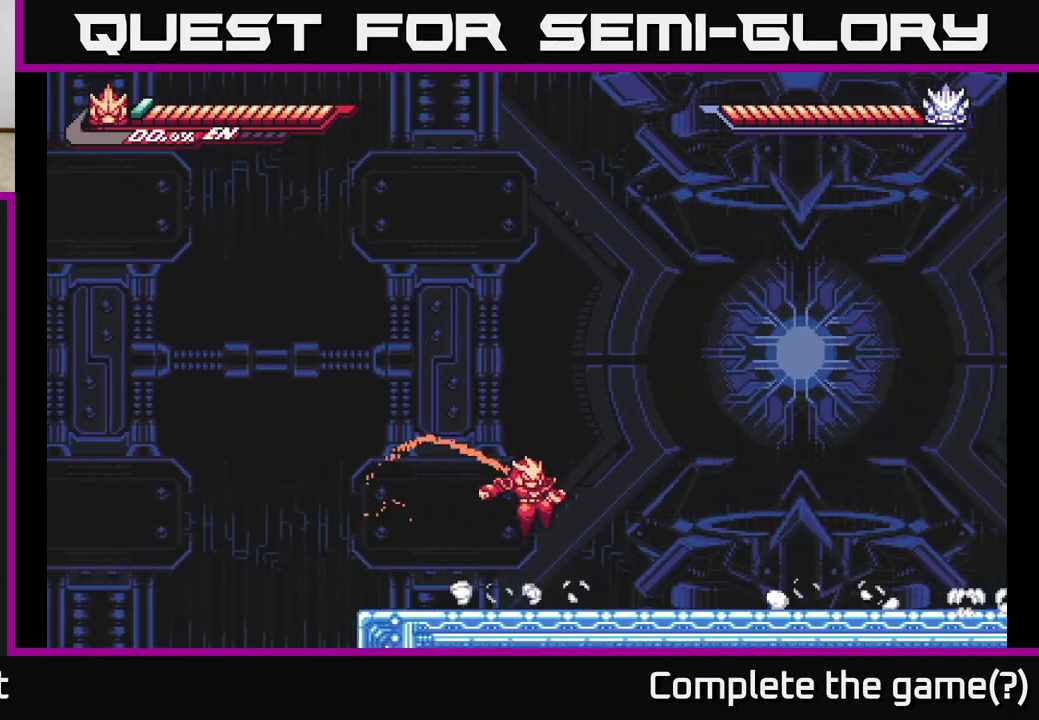
{"buttons": [], "left_stick": "center", "right_stick": "center", "events": [[267, "left_stick", "center"]]}
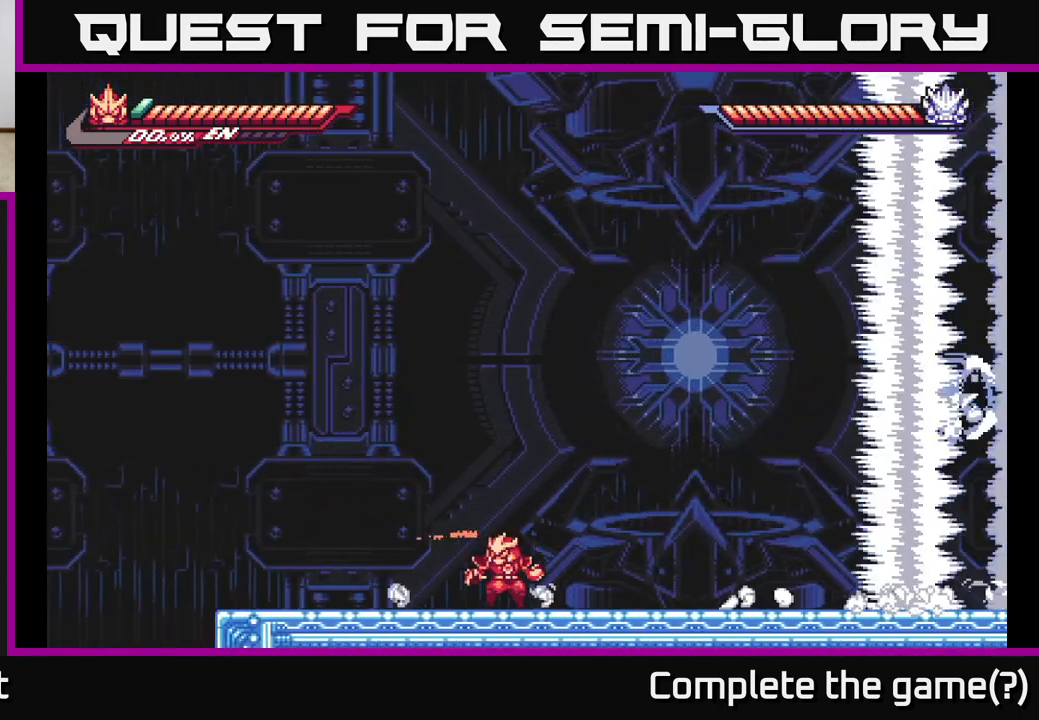
{"buttons": ["L2"], "left_stick": "left", "right_stick": "center", "events": [[17, "L2", "down"], [33, "left_stick", "left"]]}
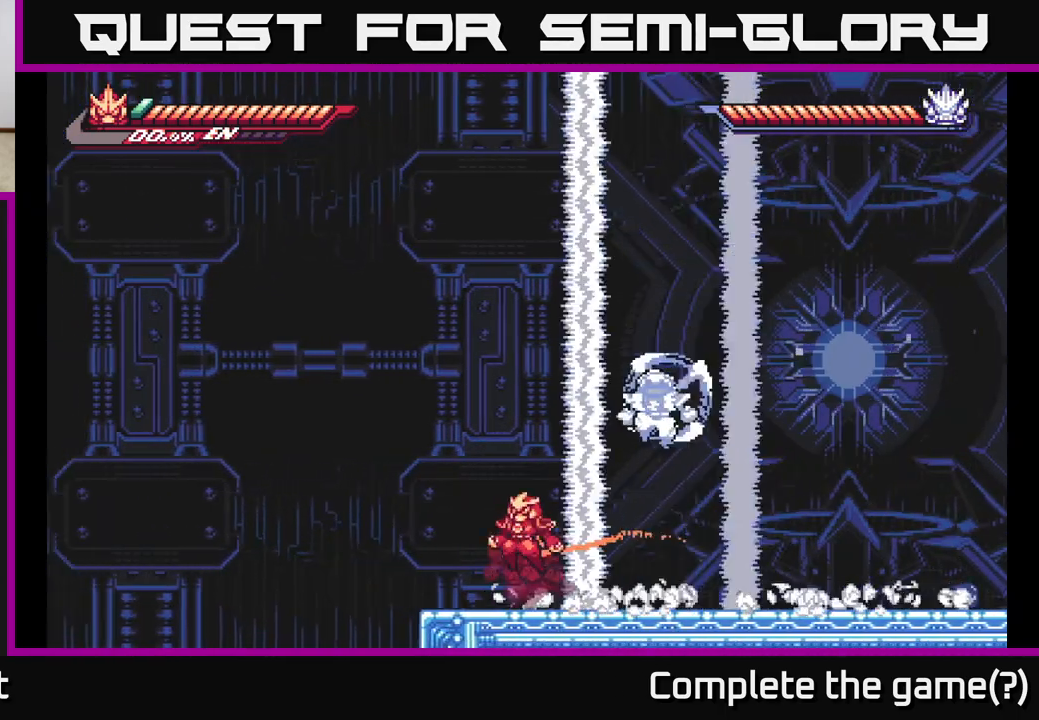
{"buttons": [], "left_stick": "right", "right_stick": "center", "events": [[17, "A", "down"], [433, "A", "up"], [467, "L2", "up"], [500, "left_stick", "right"]]}
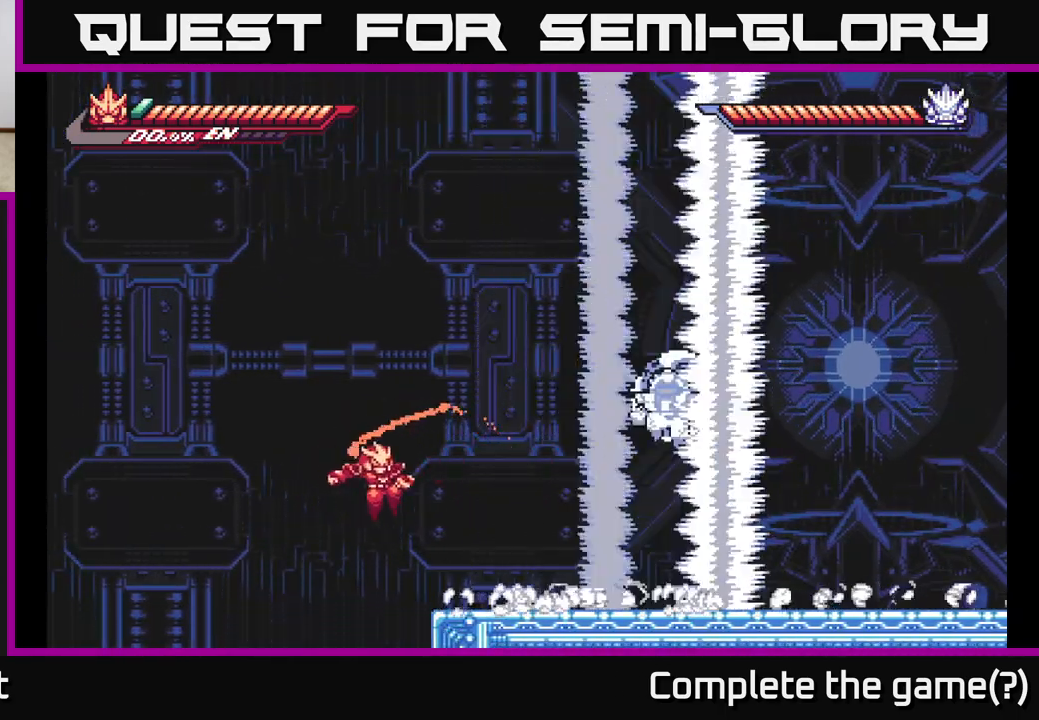
{"buttons": [], "left_stick": "right", "right_stick": "center", "events": [[33, "L2", "down"], [67, "A", "down"], [367, "L2", "up"], [500, "A", "up"]]}
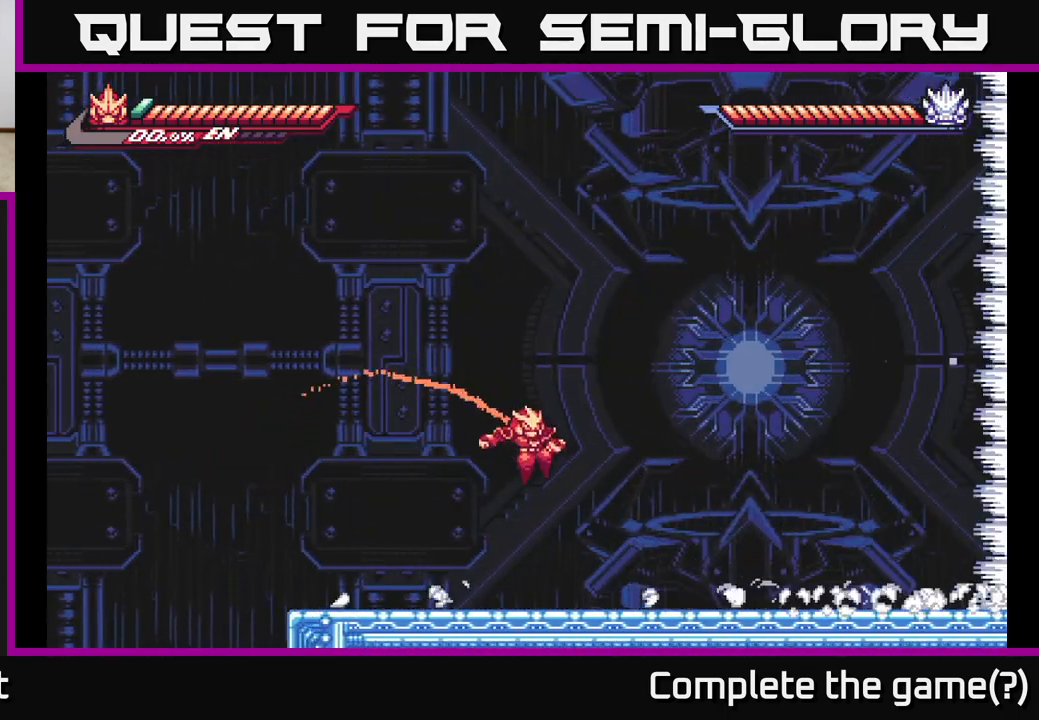
{"buttons": ["L2"], "left_stick": "left", "right_stick": "center", "events": [[283, "L2", "down"], [283, "left_stick", "left"]]}
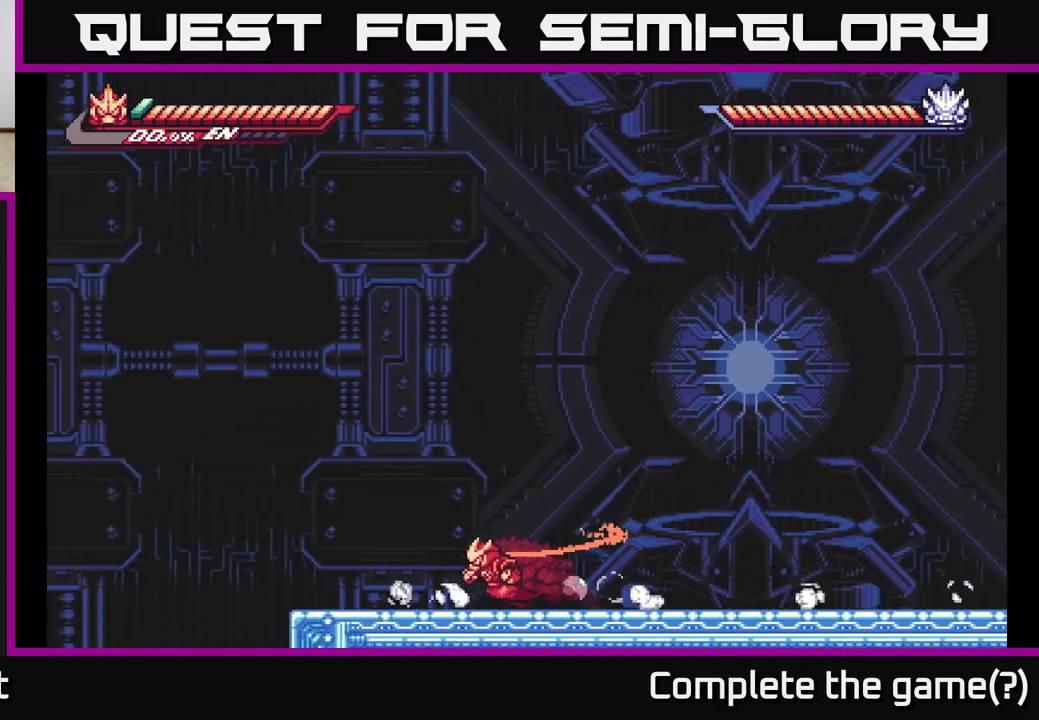
{"buttons": ["A", "L2"], "left_stick": "left", "right_stick": "center", "events": [[417, "A", "down"]]}
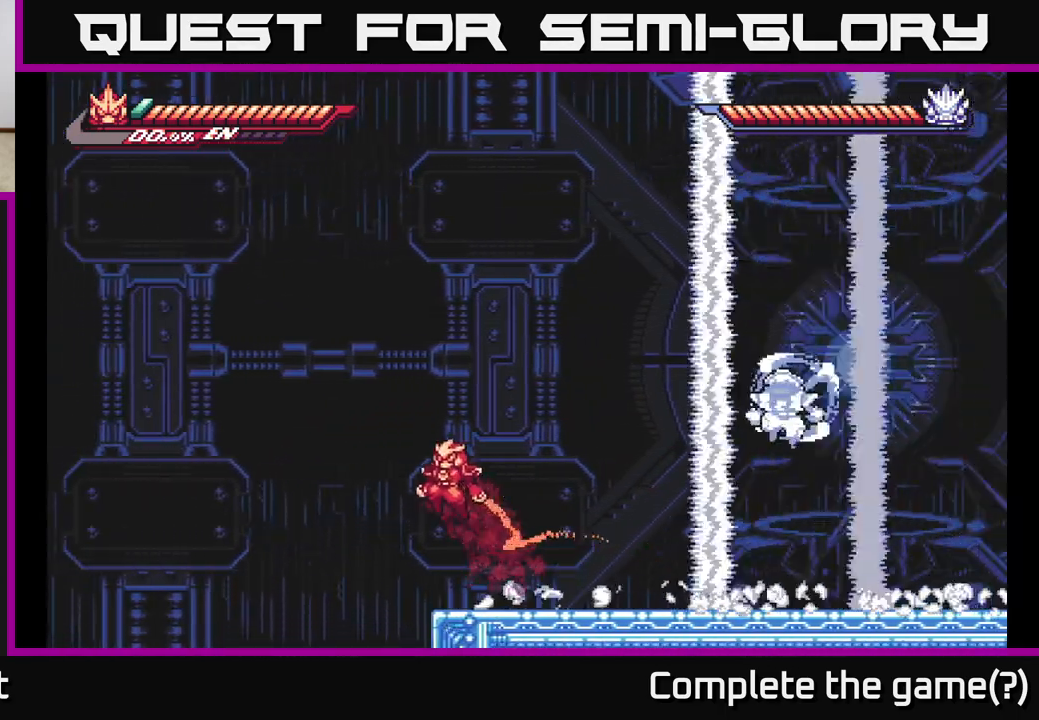
{"buttons": ["A", "L2"], "left_stick": "right", "right_stick": "center", "events": [[300, "L2", "up"], [317, "A", "up"], [350, "left_stick", "right"], [367, "L2", "down"], [433, "A", "down"]]}
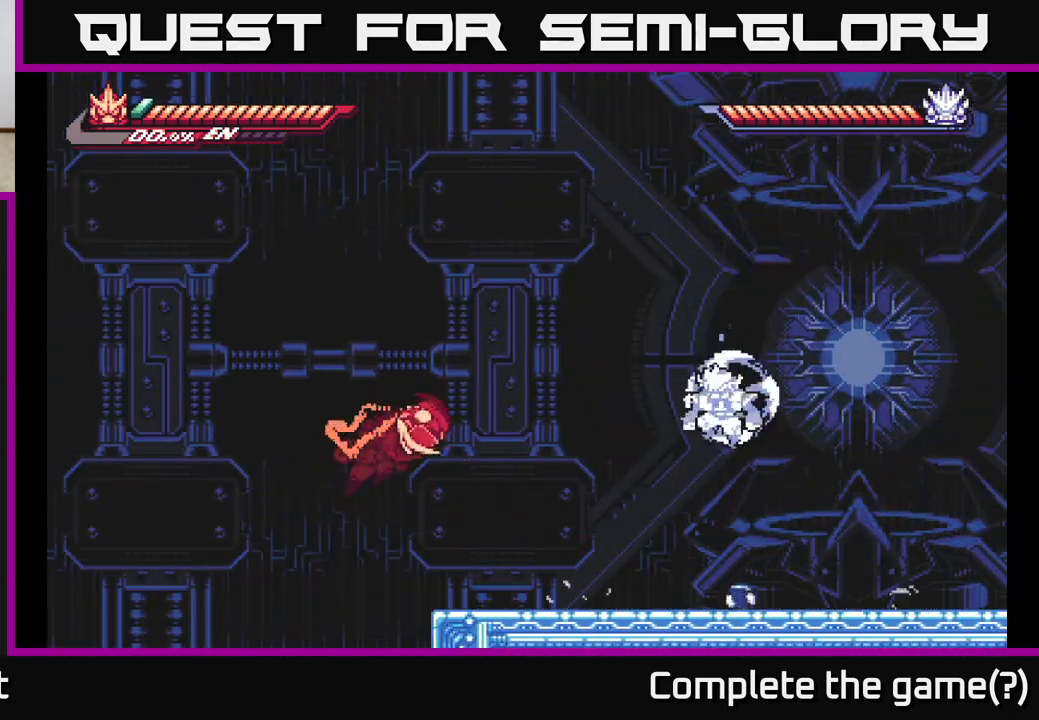
{"buttons": [], "left_stick": "center", "right_stick": "center", "events": [[333, "X", "down"], [350, "A", "up"], [417, "L2", "up"], [433, "X", "up"], [483, "left_stick", "center"]]}
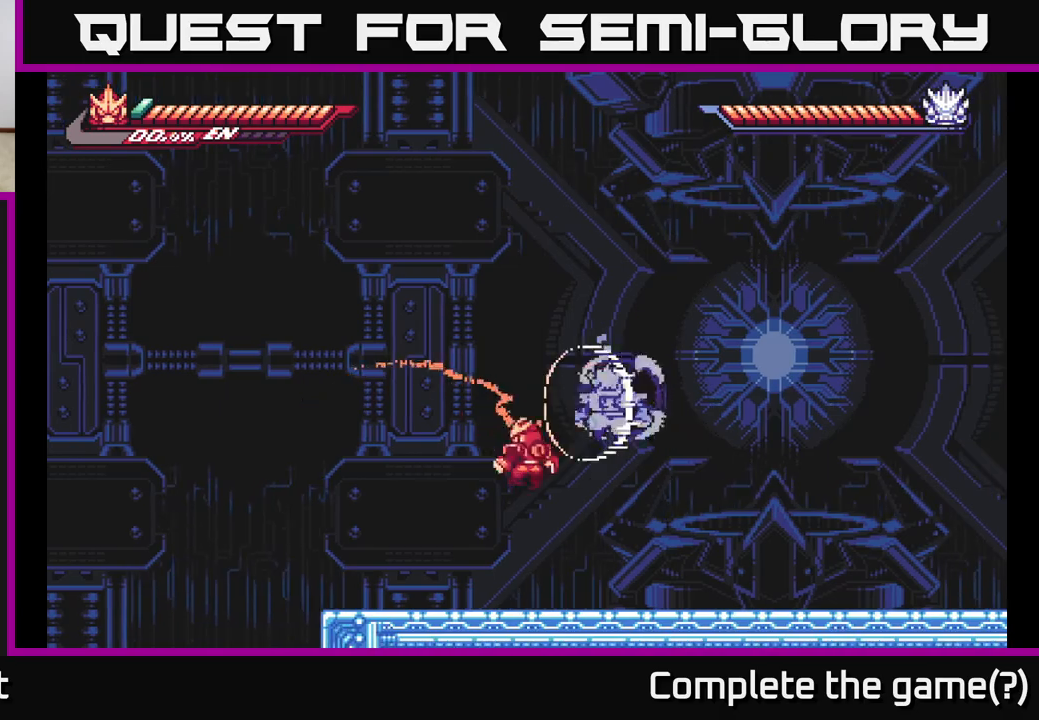
{"buttons": ["X"], "left_stick": "center", "right_stick": "center", "events": [[17, "X", "down"], [167, "X", "up"], [200, "A", "down"], [267, "X", "down"], [317, "A", "up"], [400, "X", "up"], [500, "X", "down"]]}
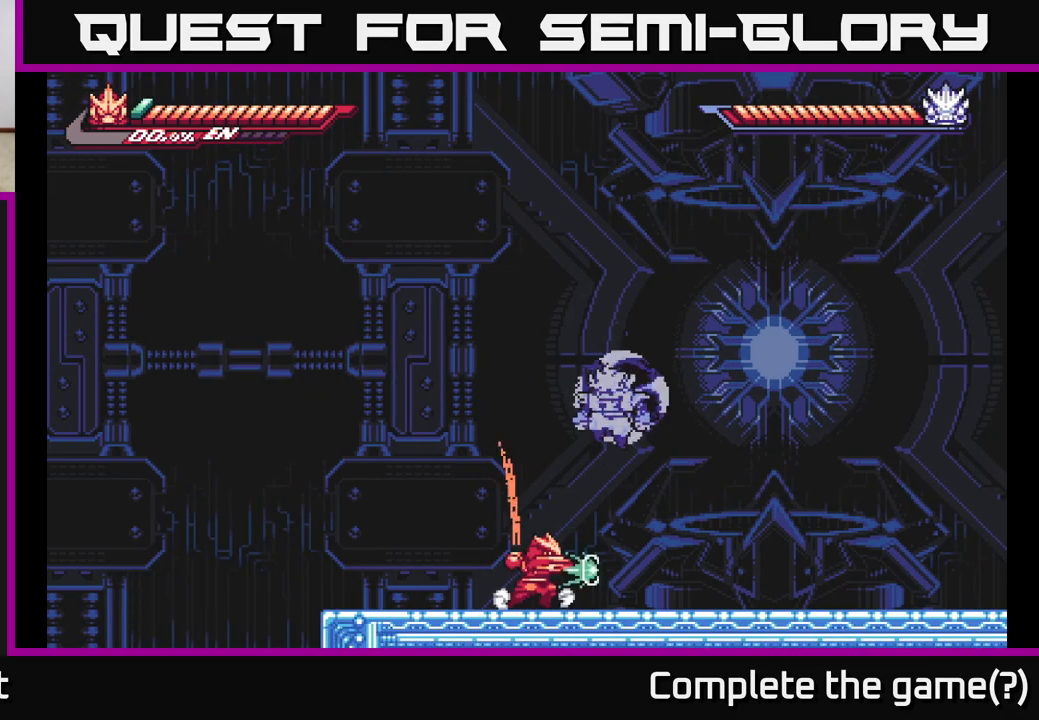
{"buttons": ["X"], "left_stick": "center", "right_stick": "center", "events": [[33, "A", "down"], [50, "X", "up"], [233, "X", "down"], [317, "X", "up"], [417, "X", "down"], [450, "A", "up"]]}
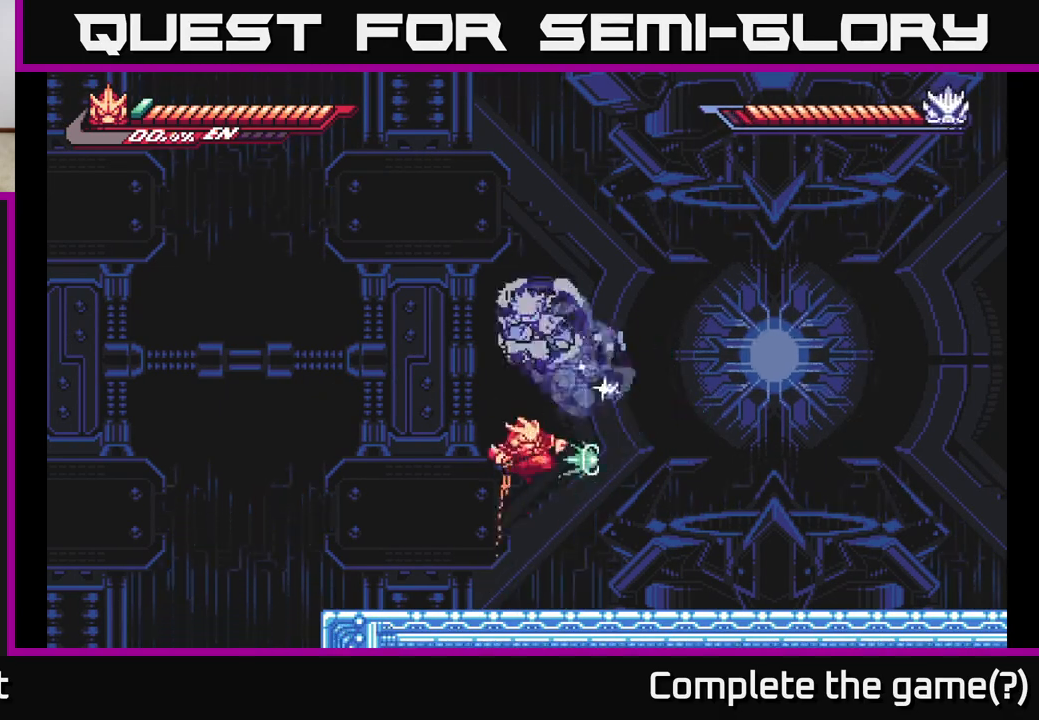
{"buttons": ["L2"], "left_stick": "right", "right_stick": "center", "events": [[67, "X", "up"], [267, "left_stick", "right"], [400, "L2", "down"]]}
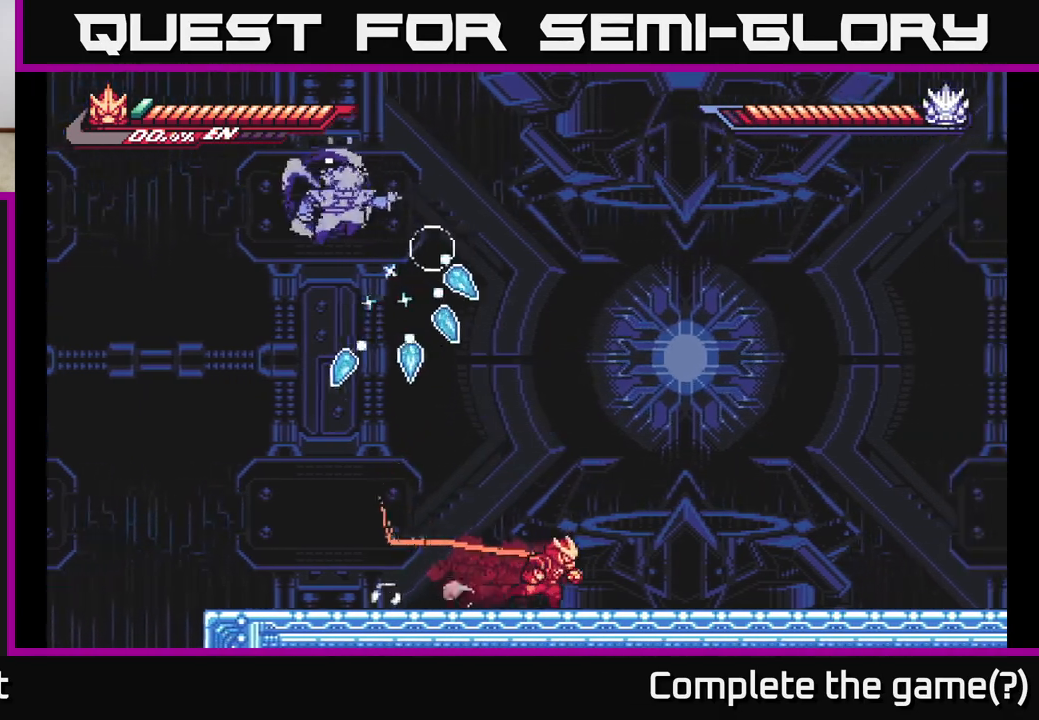
{"buttons": ["L2"], "left_stick": "right", "right_stick": "center", "events": []}
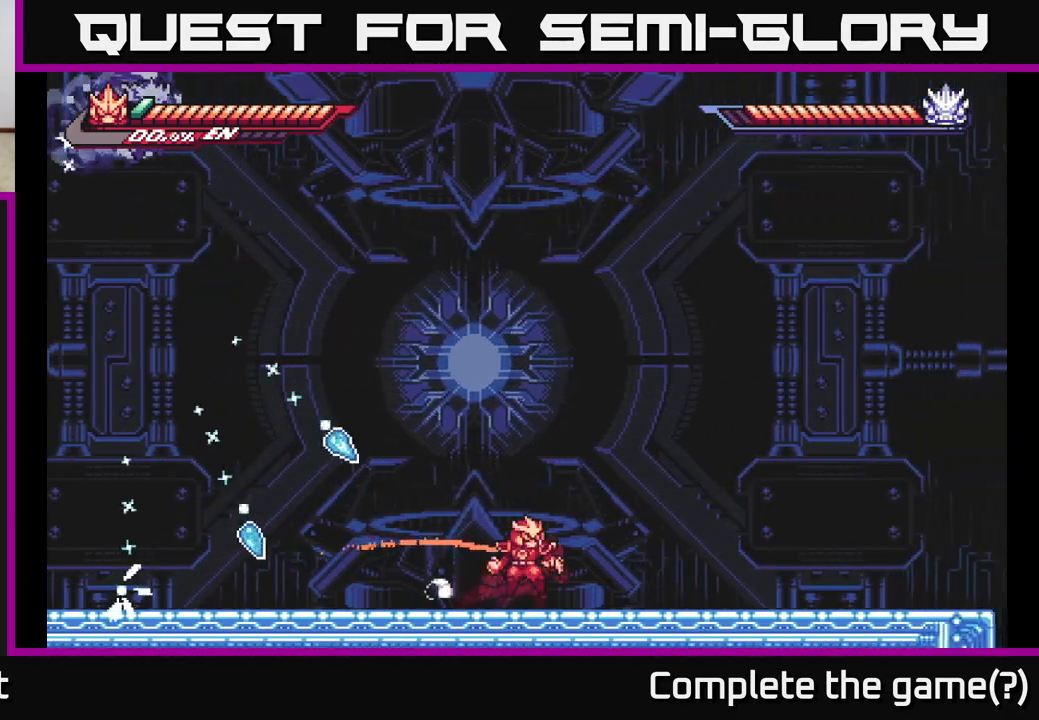
{"buttons": [], "left_stick": "left", "right_stick": "center", "events": [[33, "A", "down"], [50, "L2", "up"], [83, "L2", "down"], [83, "left_stick", "left"], [117, "X", "down"], [233, "X", "up"], [300, "L2", "up"], [433, "A", "up"]]}
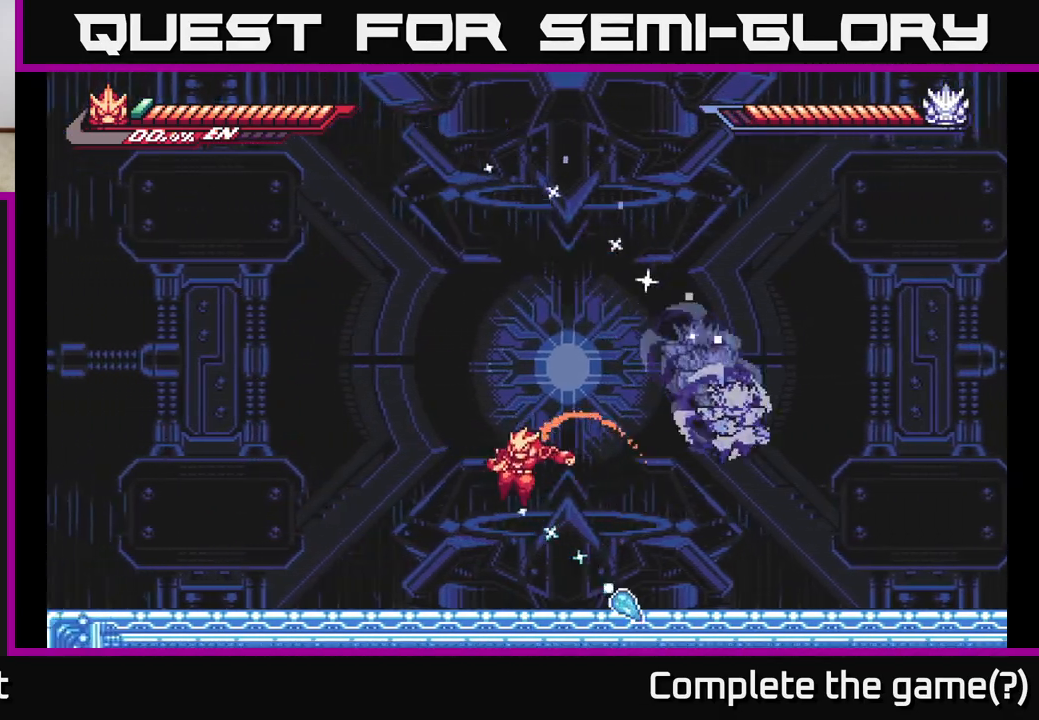
{"buttons": ["X", "L2"], "left_stick": "right", "right_stick": "center", "events": [[217, "left_stick", "right"], [233, "L2", "down"], [483, "X", "down"]]}
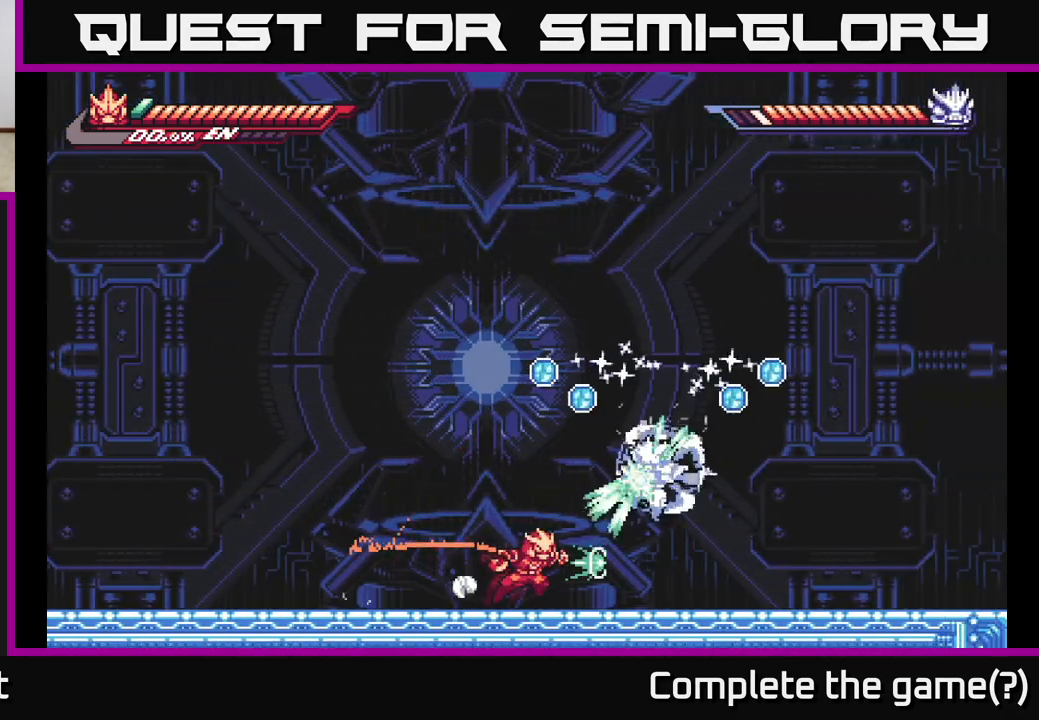
{"buttons": [], "left_stick": "up", "right_stick": "center", "events": [[67, "L2", "up"], [83, "X", "up"], [83, "left_stick", "center"], [183, "left_stick", "right"], [350, "left_stick", "center"], [500, "left_stick", "up"]]}